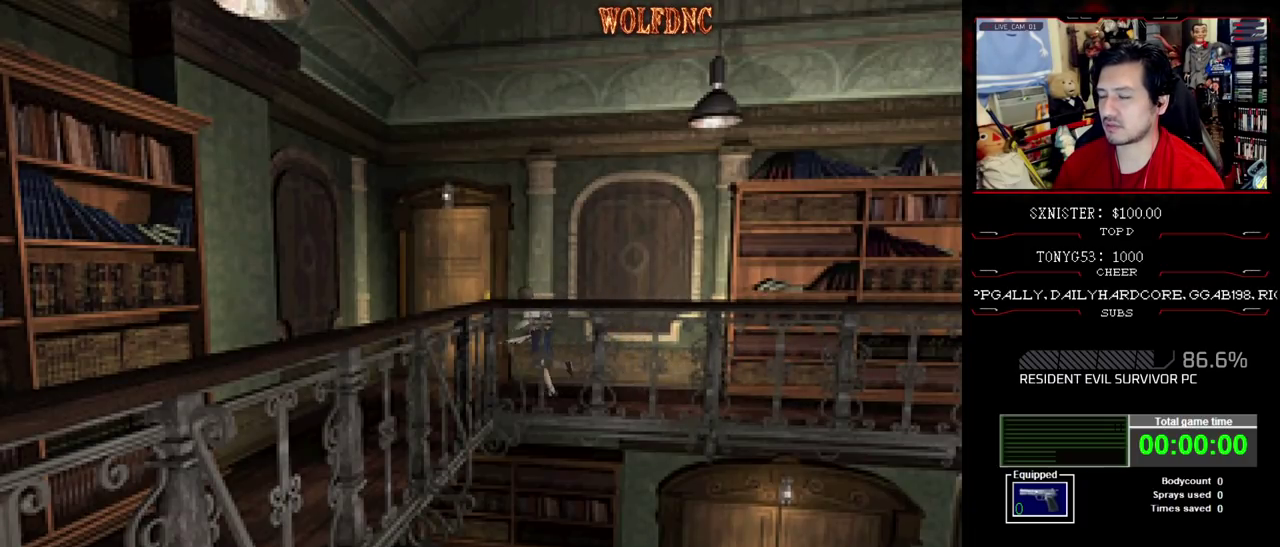
Gameplay with a controller (PlayStation layout); each line is a JSON object with the inputs held at the frame after it. "events" lists button and stick changes between this image and that frame as [ms after this image, input, new state], when the widget could be followed in between. Not read: L3 R3.
{"buttons": [], "events": [[133, "DPAD_RIGHT", "down"], [233, "CROSS", "down"], [317, "CROSS", "up"], [317, "DPAD_RIGHT", "up"], [367, "CROSS", "down"], [417, "SQUARE", "up"], [467, "CROSS", "up"], [467, "DPAD_UP", "up"]]}
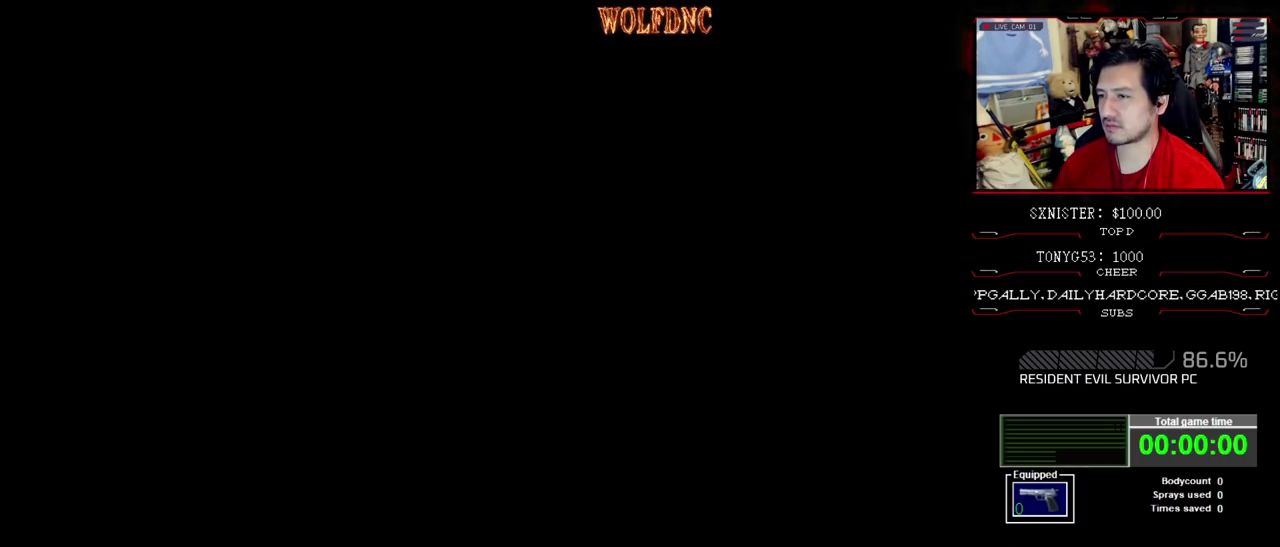
{"buttons": [], "events": []}
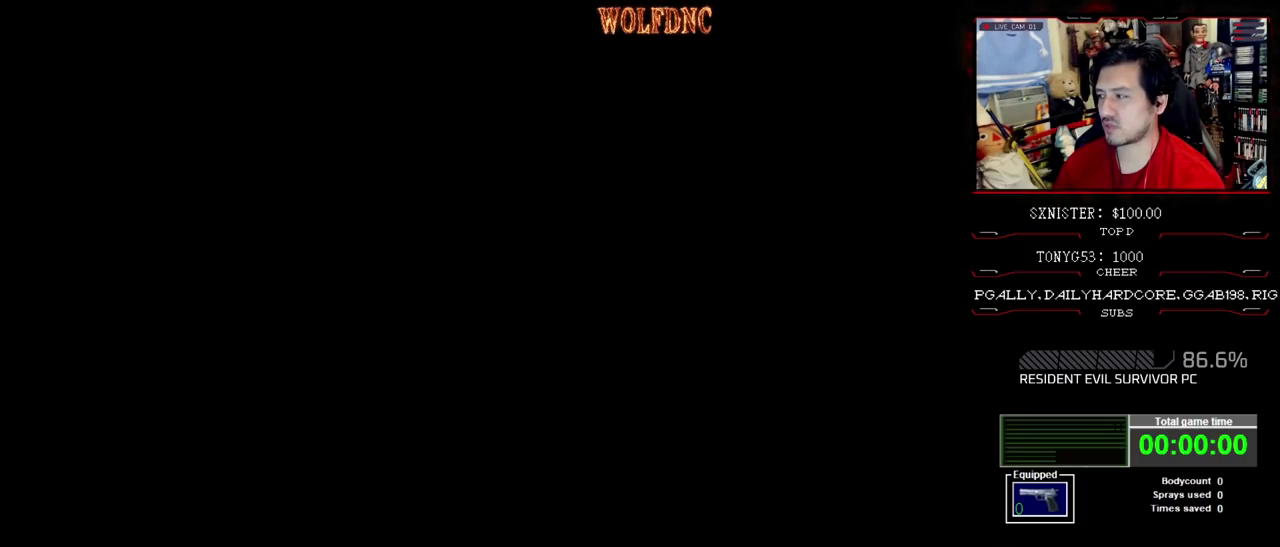
{"buttons": [], "events": []}
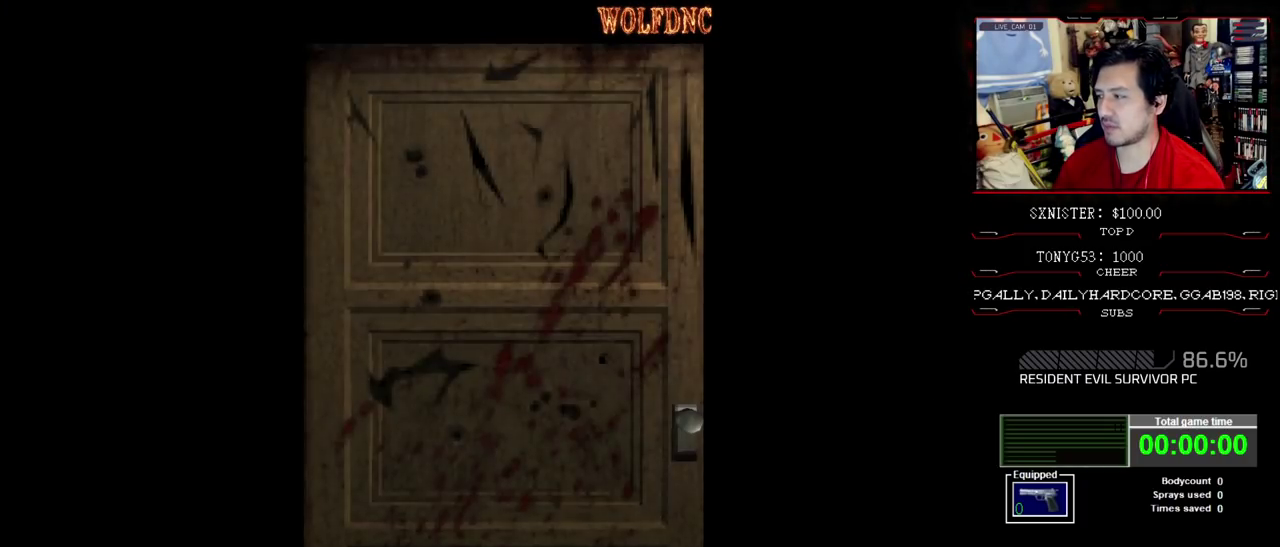
{"buttons": [], "events": []}
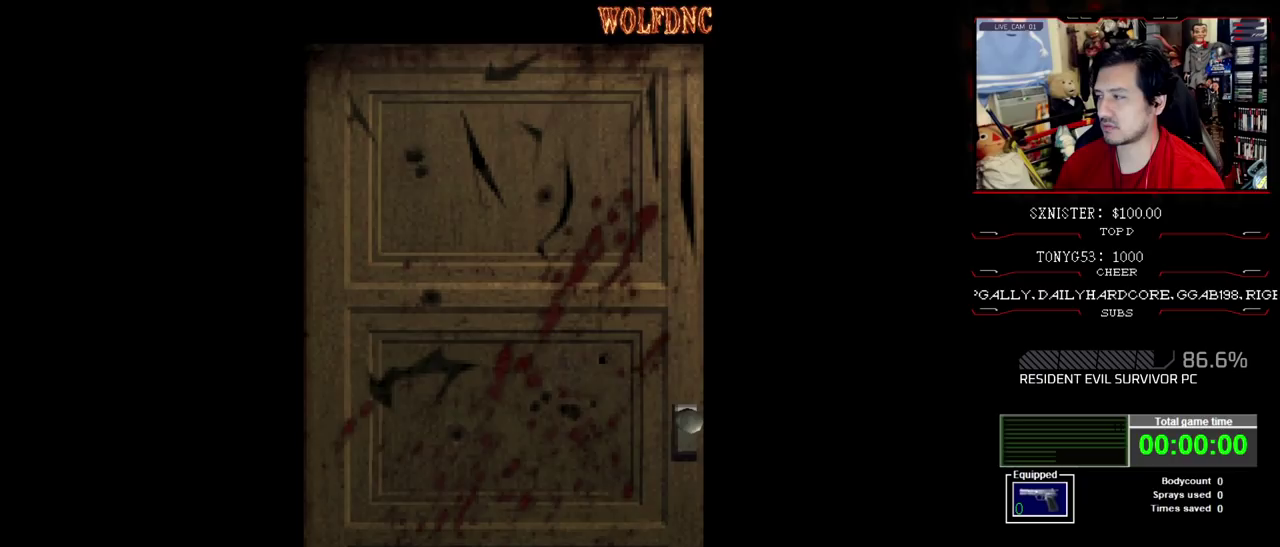
{"buttons": [], "events": []}
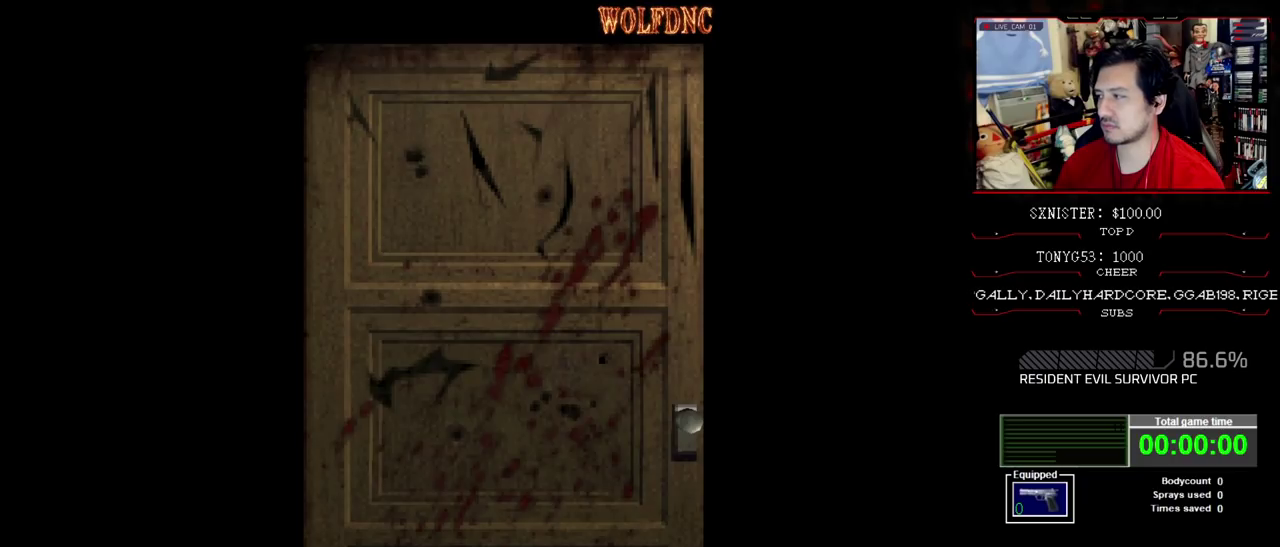
{"buttons": ["DPAD_RIGHT"], "events": [[217, "CROSS", "down"], [300, "CROSS", "up"], [400, "DPAD_RIGHT", "down"]]}
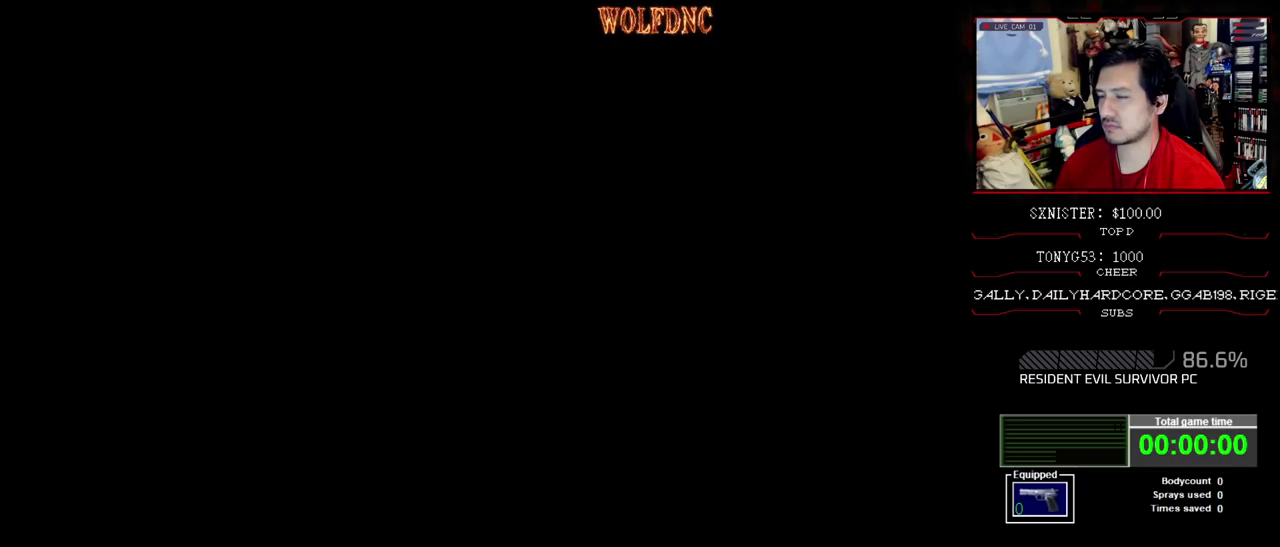
{"buttons": ["DPAD_RIGHT"], "events": []}
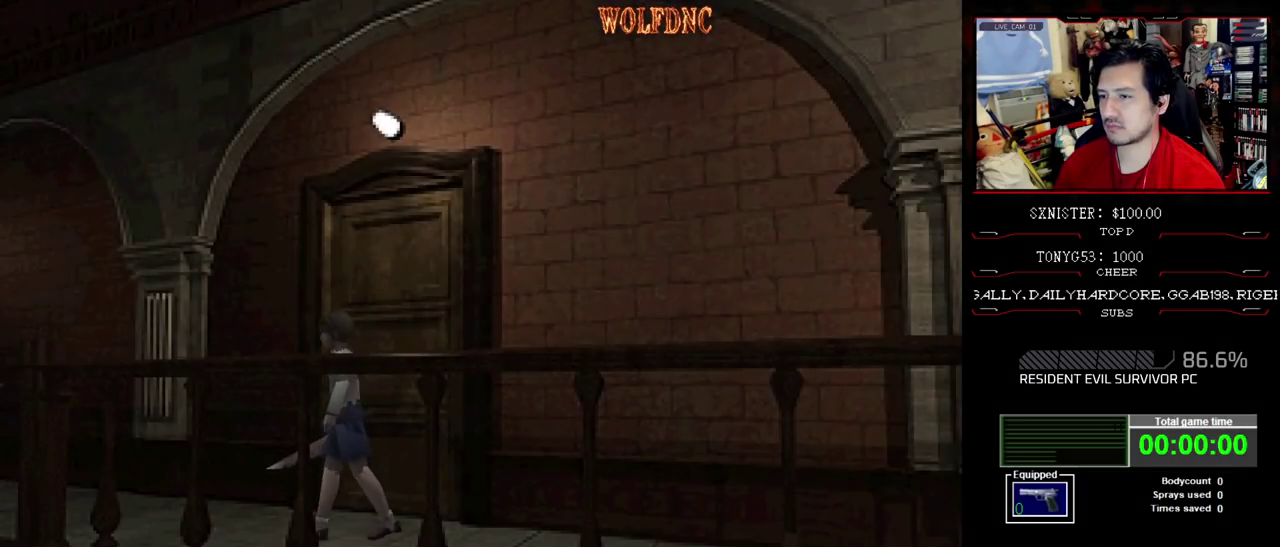
{"buttons": ["SQUARE", "DPAD_UP"], "events": [[67, "DPAD_UP", "down"], [150, "DPAD_RIGHT", "up"], [150, "SQUARE", "down"]]}
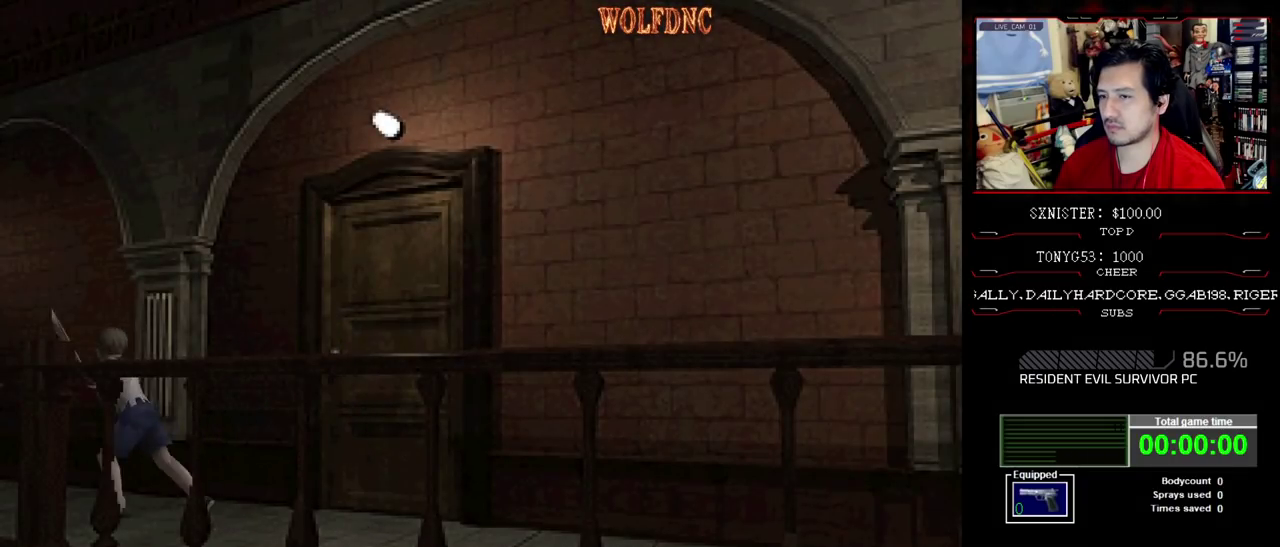
{"buttons": ["DPAD_UP"], "events": [[167, "SQUARE", "up"]]}
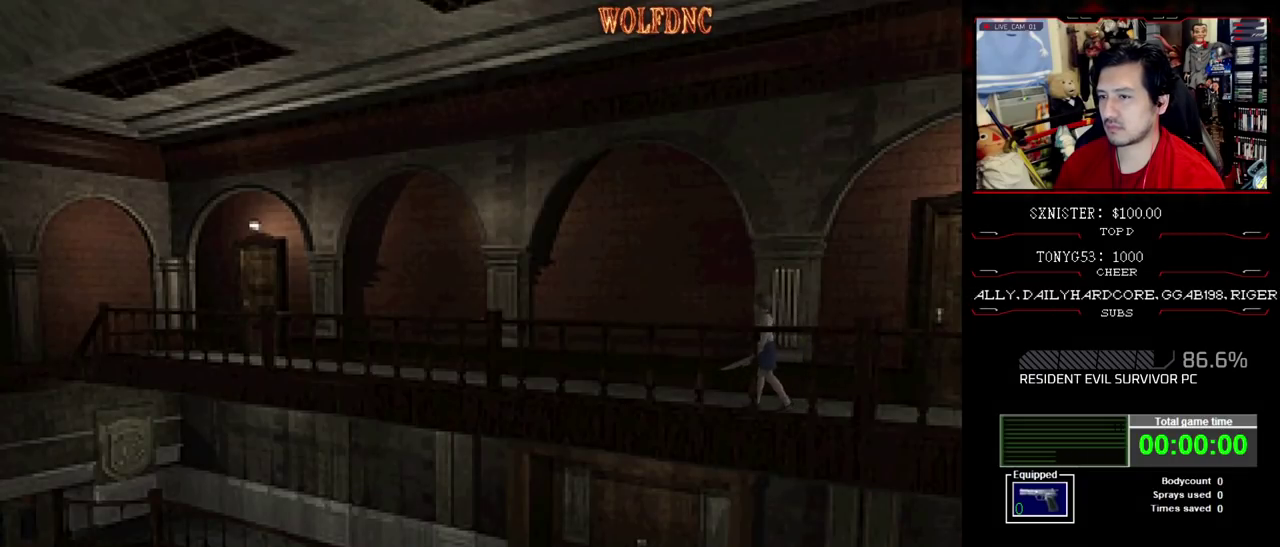
{"buttons": ["SQUARE", "DPAD_UP"], "events": [[50, "DPAD_RIGHT", "down"], [133, "DPAD_RIGHT", "up"], [183, "SQUARE", "down"]]}
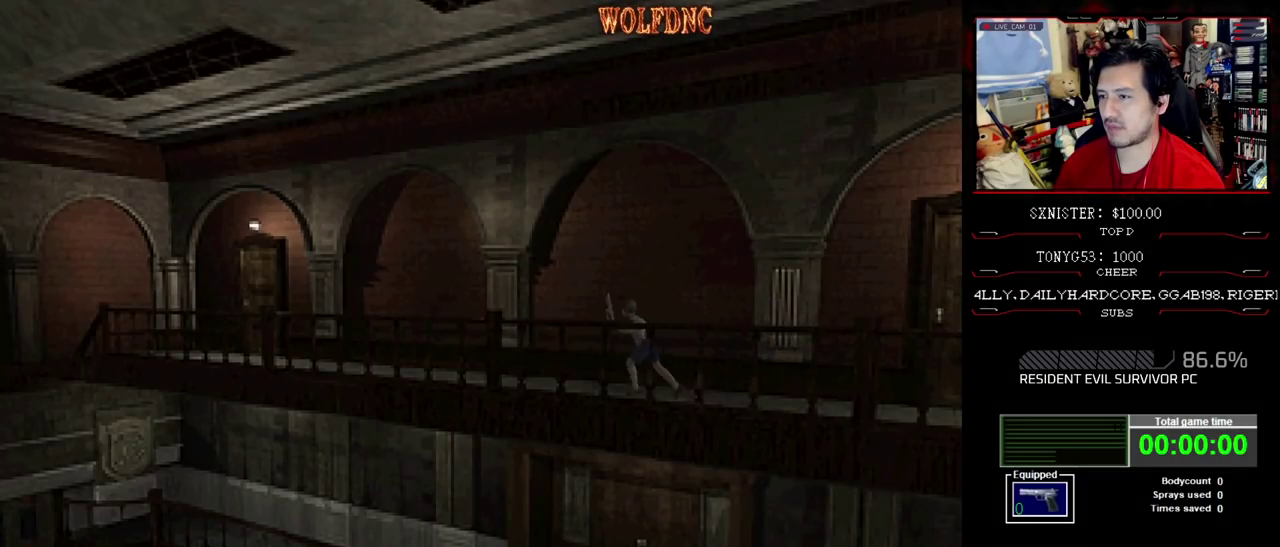
{"buttons": ["SQUARE", "DPAD_UP"], "events": []}
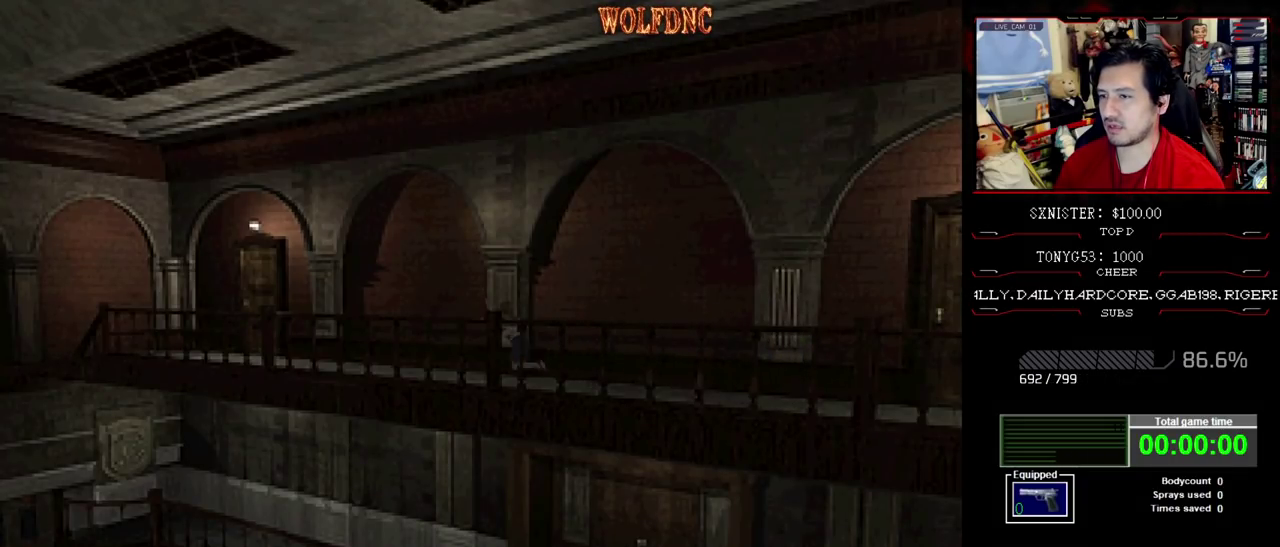
{"buttons": ["SQUARE", "DPAD_UP"], "events": [[67, "DPAD_RIGHT", "down"], [167, "DPAD_RIGHT", "up"]]}
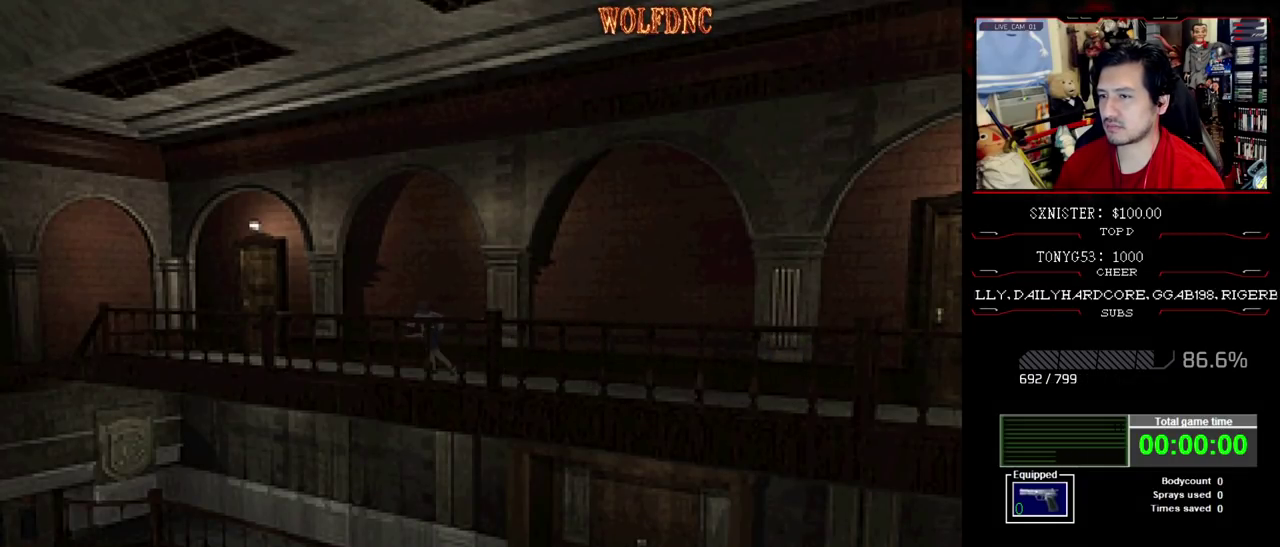
{"buttons": ["SQUARE", "DPAD_UP"], "events": []}
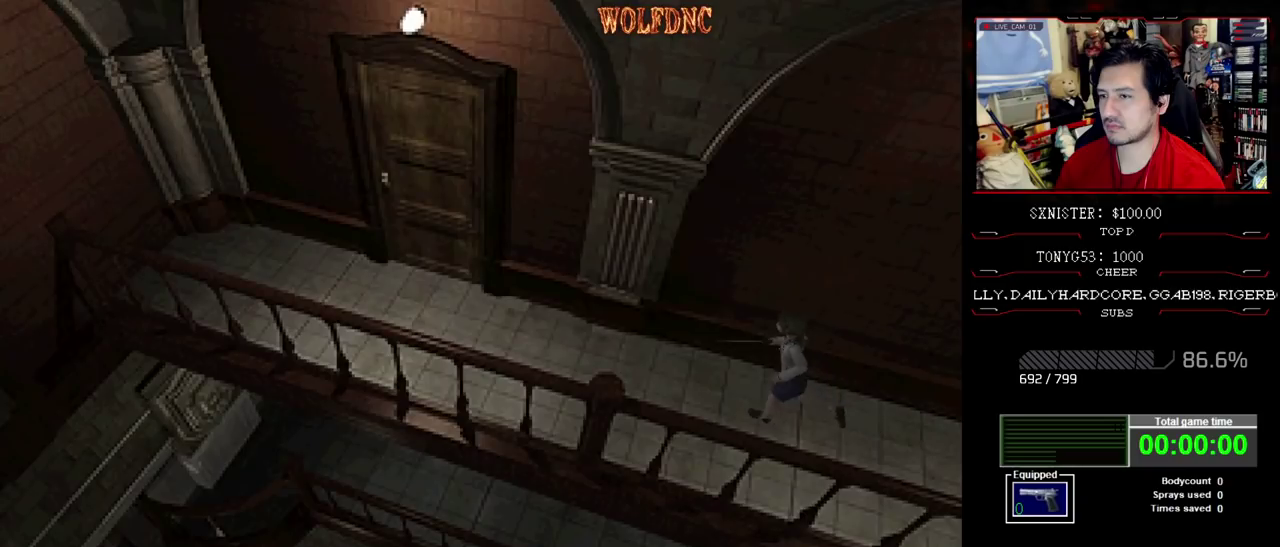
{"buttons": ["SQUARE", "DPAD_UP"], "events": []}
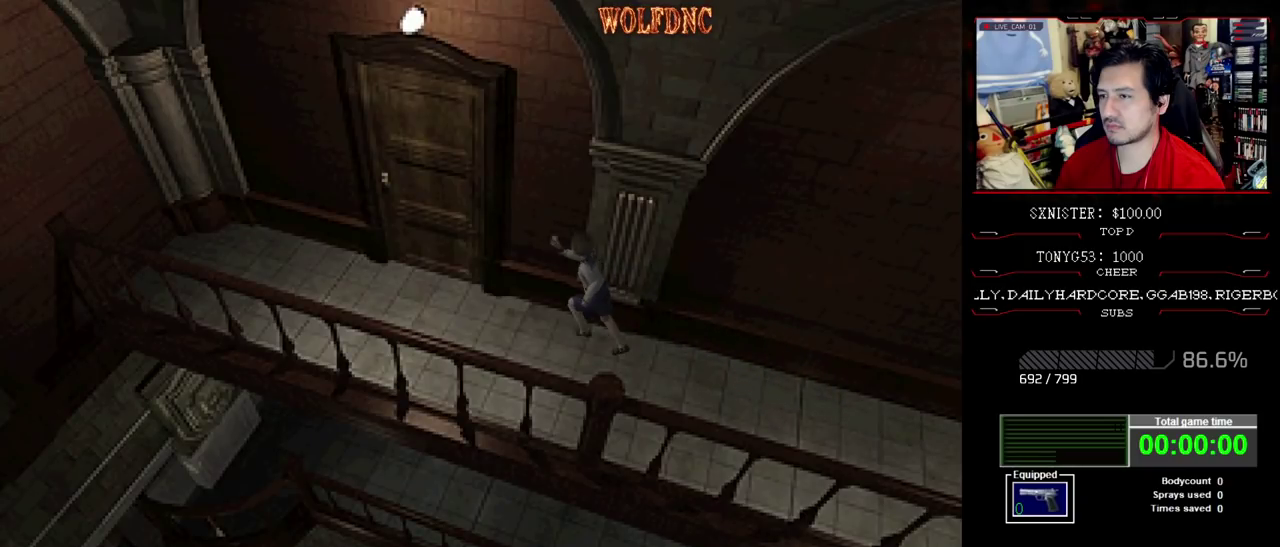
{"buttons": ["CROSS"], "events": [[217, "DPAD_RIGHT", "down"], [350, "CROSS", "down"], [450, "DPAD_RIGHT", "up"], [500, "DPAD_UP", "up"], [500, "SQUARE", "up"]]}
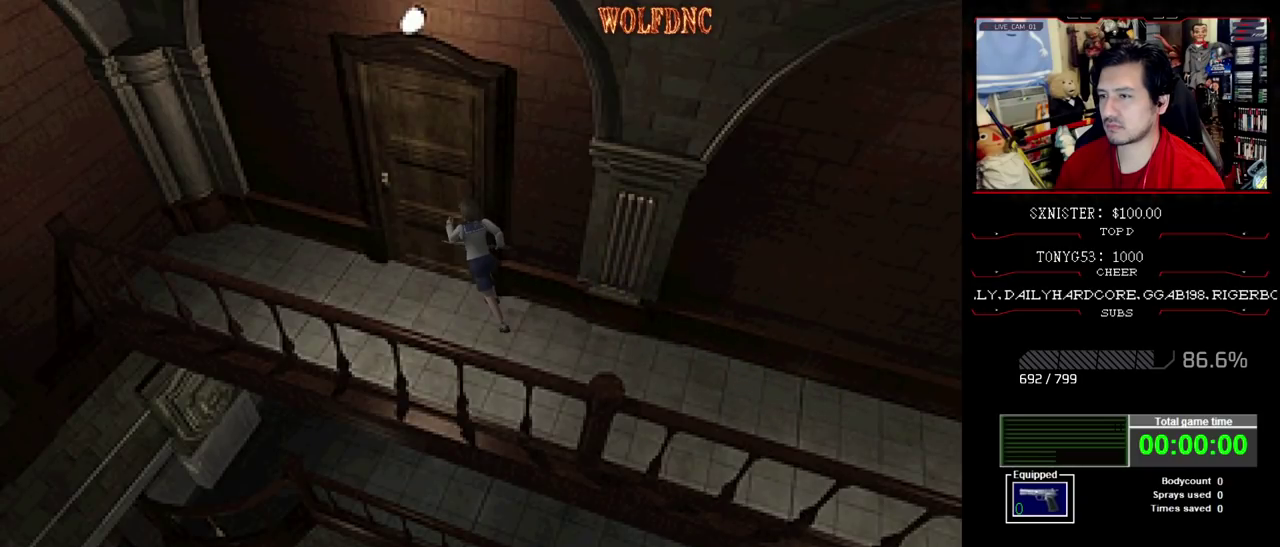
{"buttons": ["CROSS"], "events": [[83, "CROSS", "up"], [283, "CROSS", "down"]]}
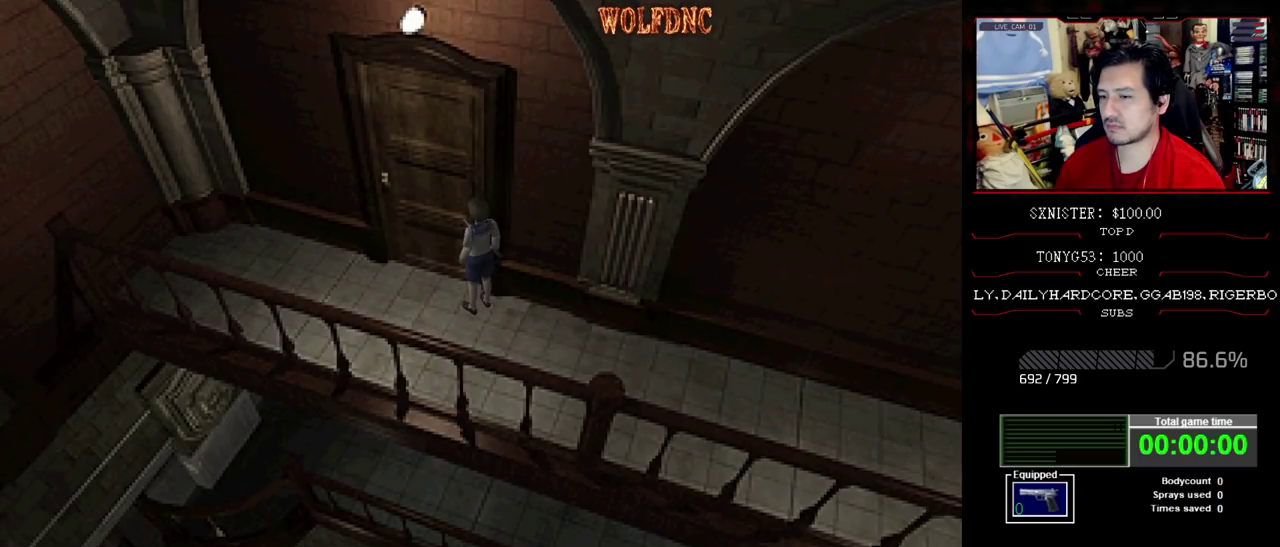
{"buttons": ["CROSS"], "events": [[150, "CROSS", "up"], [300, "CROSS", "down"]]}
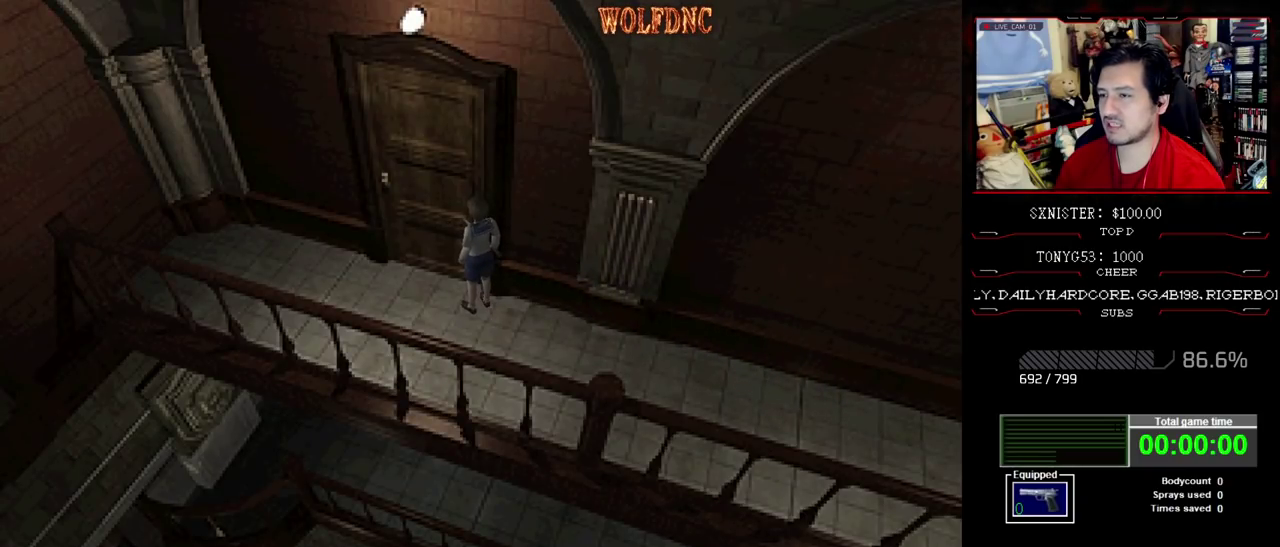
{"buttons": [], "events": [[117, "CROSS", "up"]]}
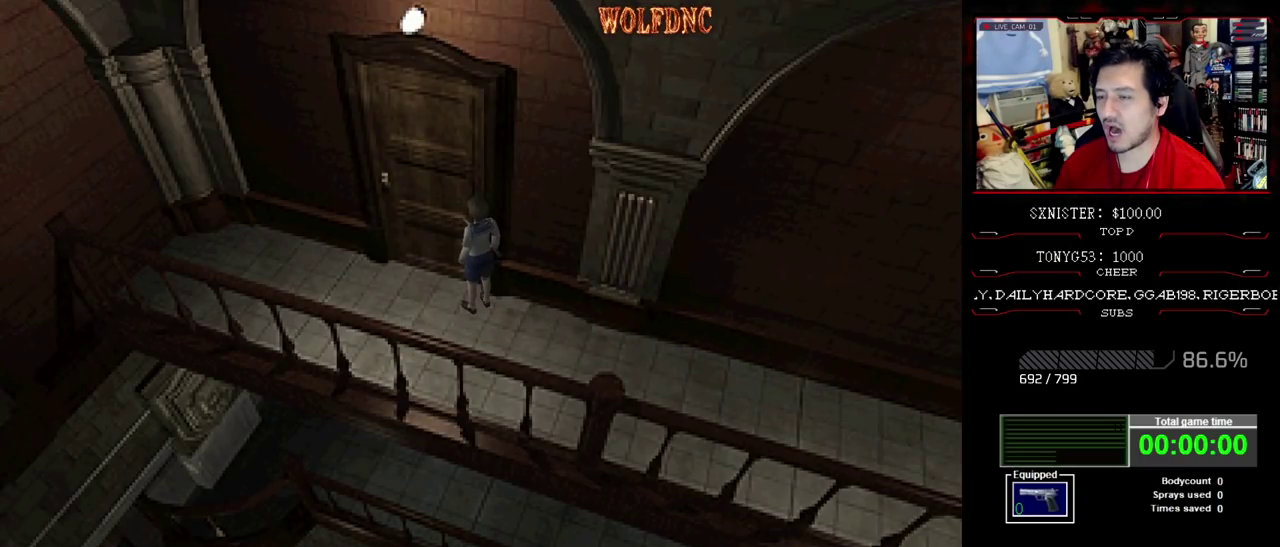
{"buttons": [], "events": []}
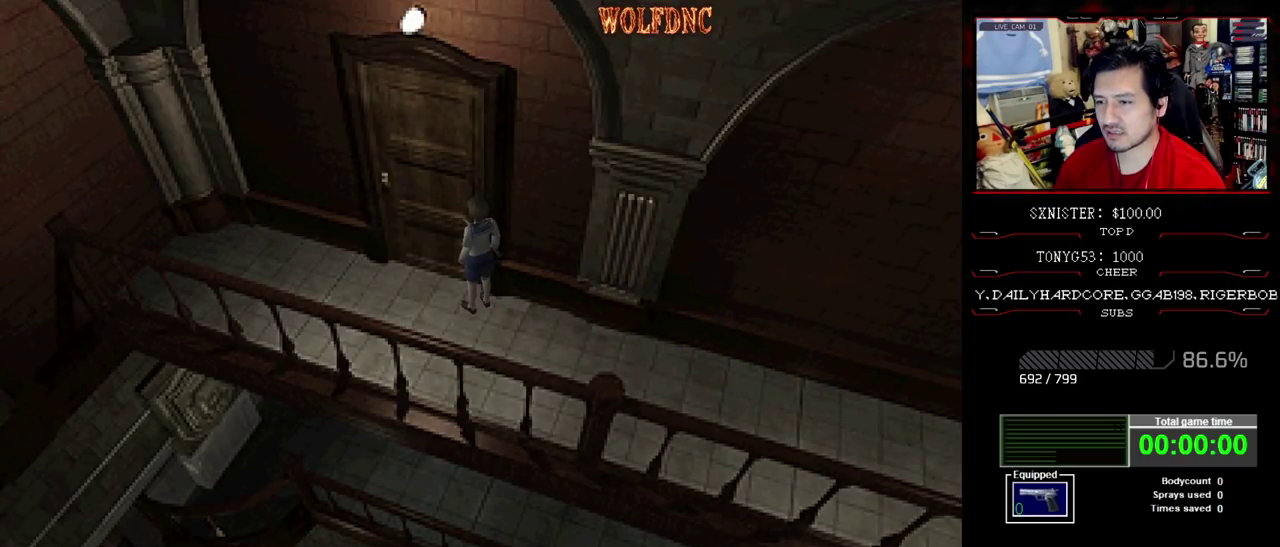
{"buttons": [], "events": []}
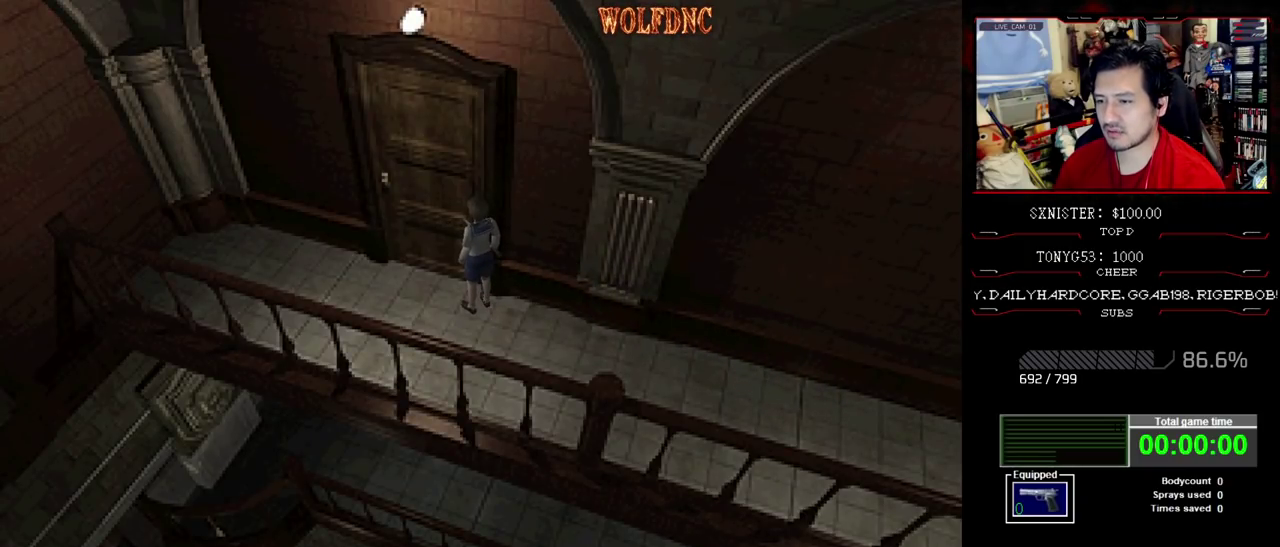
{"buttons": ["DPAD_DOWN", "DPAD_LEFT"], "events": [[267, "CROSS", "down"], [350, "CROSS", "up"], [450, "DPAD_DOWN", "down"], [450, "DPAD_LEFT", "down"]]}
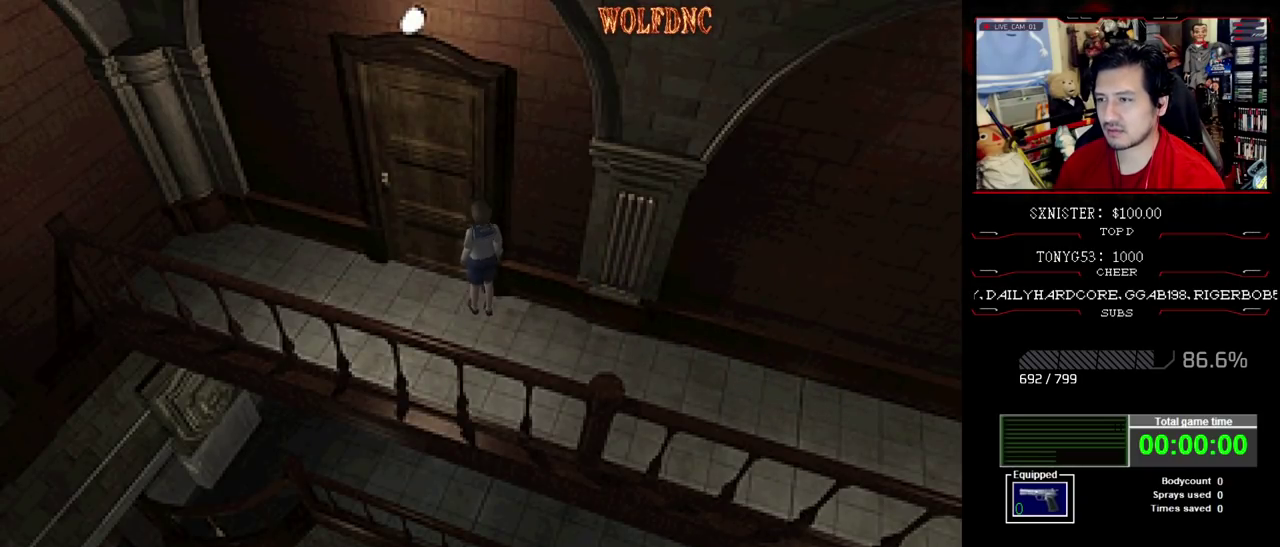
{"buttons": [], "events": [[50, "SQUARE", "down"], [133, "DPAD_DOWN", "up"], [133, "SQUARE", "up"], [283, "CIRCLE", "down"], [317, "DPAD_LEFT", "up"], [367, "CIRCLE", "up"]]}
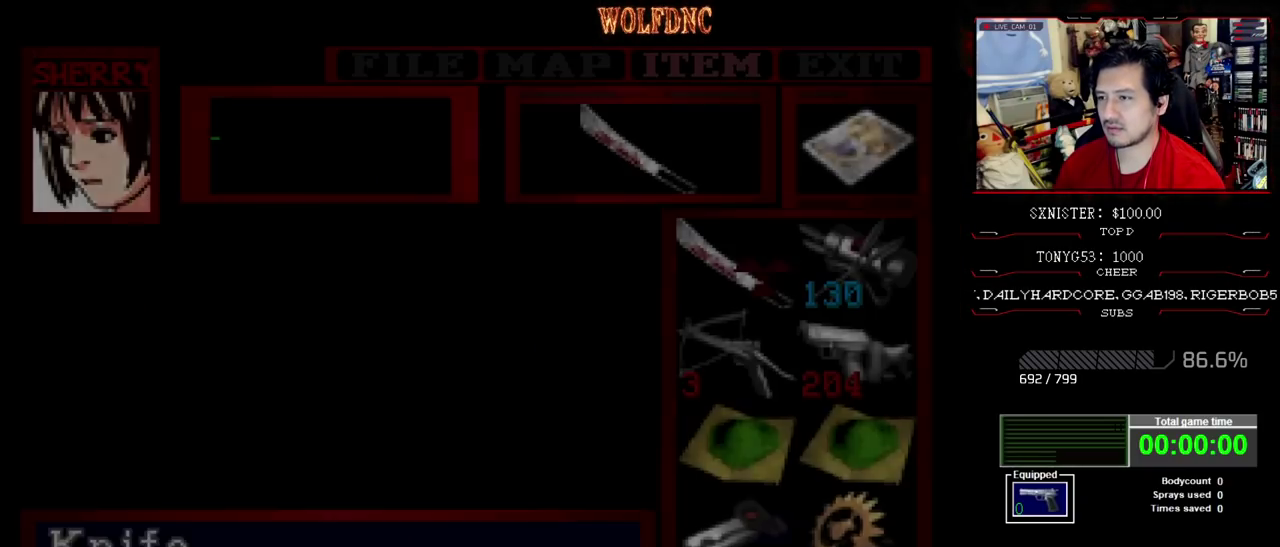
{"buttons": ["CIRCLE"], "events": [[50, "DPAD_DOWN", "down"], [483, "CIRCLE", "down"], [483, "DPAD_DOWN", "up"]]}
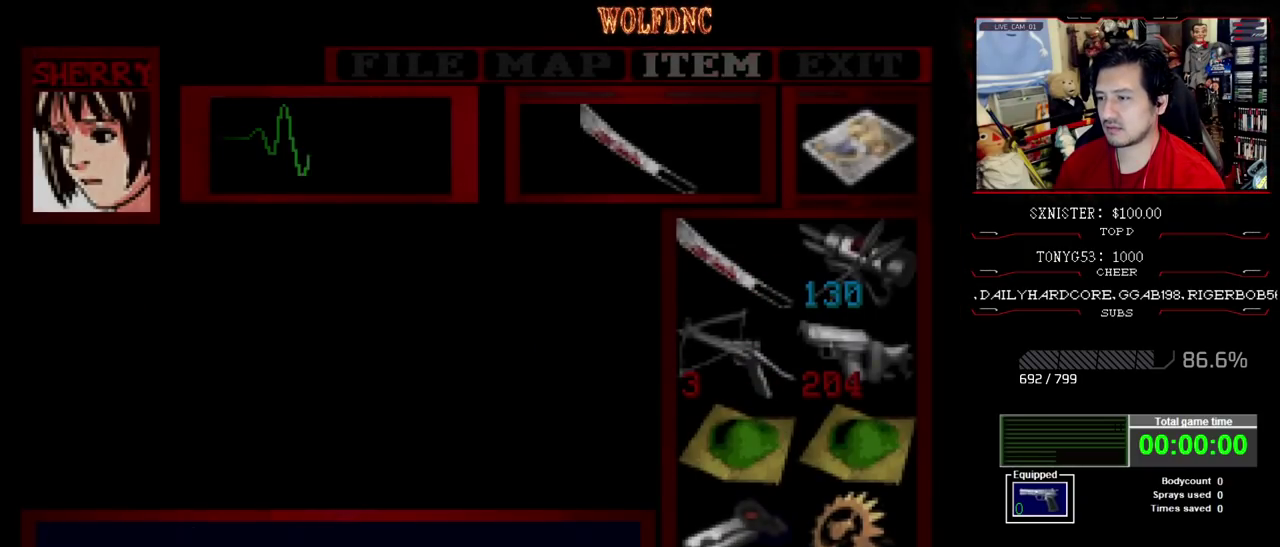
{"buttons": ["SQUARE", "DPAD_UP"], "events": [[67, "CIRCLE", "up"], [117, "DPAD_UP", "down"], [167, "SQUARE", "down"], [217, "DPAD_LEFT", "down"], [400, "DPAD_LEFT", "up"]]}
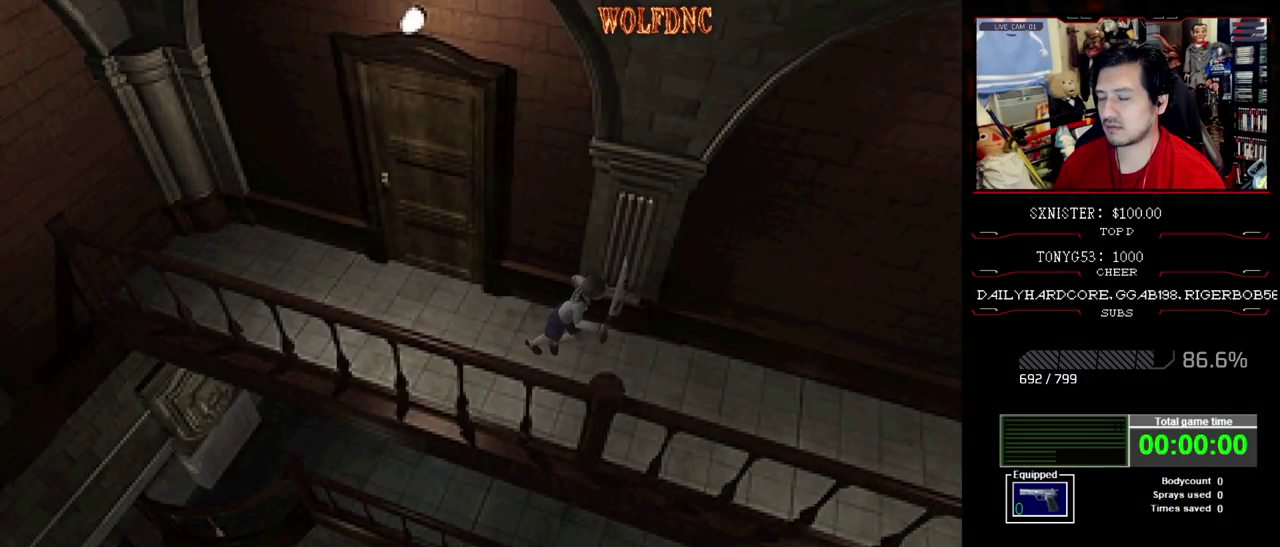
{"buttons": ["SQUARE", "DPAD_UP"], "events": []}
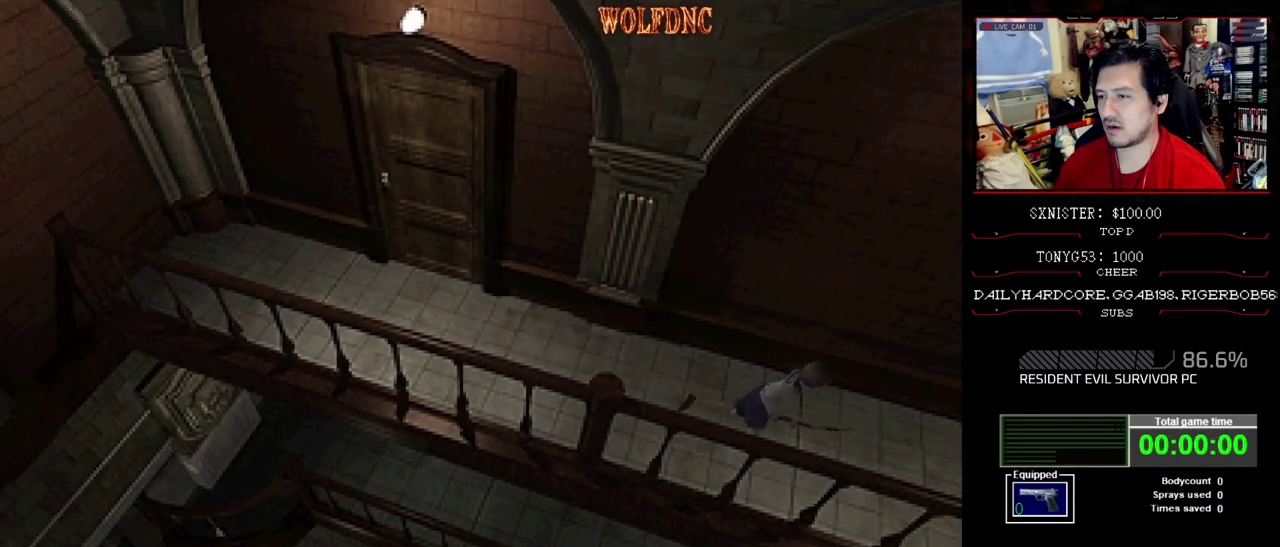
{"buttons": ["SQUARE", "DPAD_UP"], "events": [[50, "DPAD_LEFT", "down"], [200, "DPAD_LEFT", "up"]]}
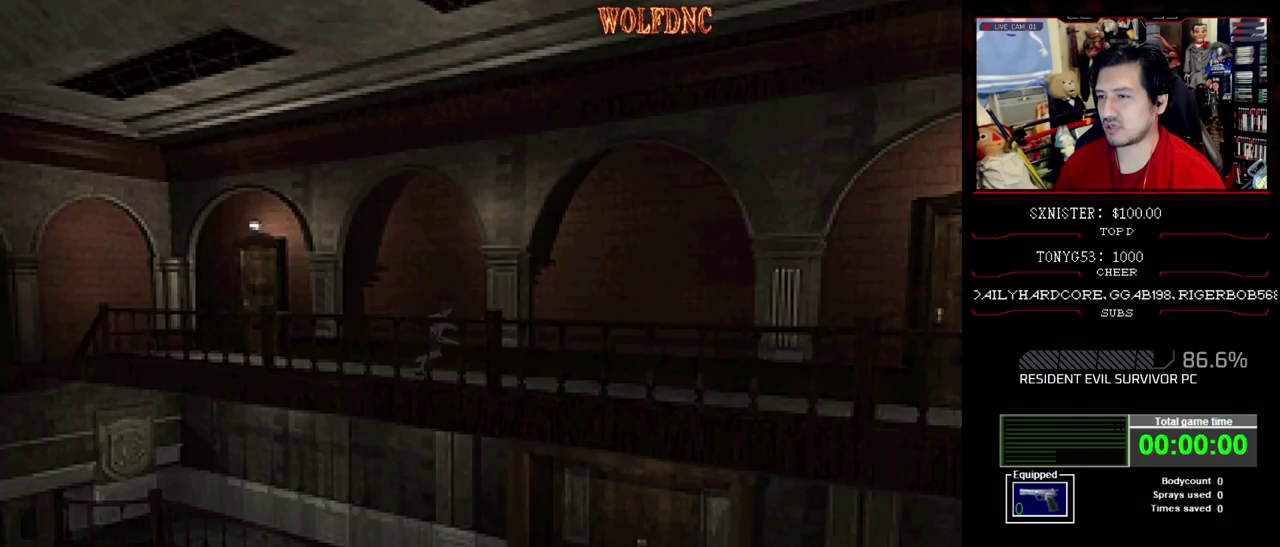
{"buttons": ["SQUARE", "DPAD_UP"], "events": [[400, "DPAD_RIGHT", "down"], [450, "DPAD_RIGHT", "up"]]}
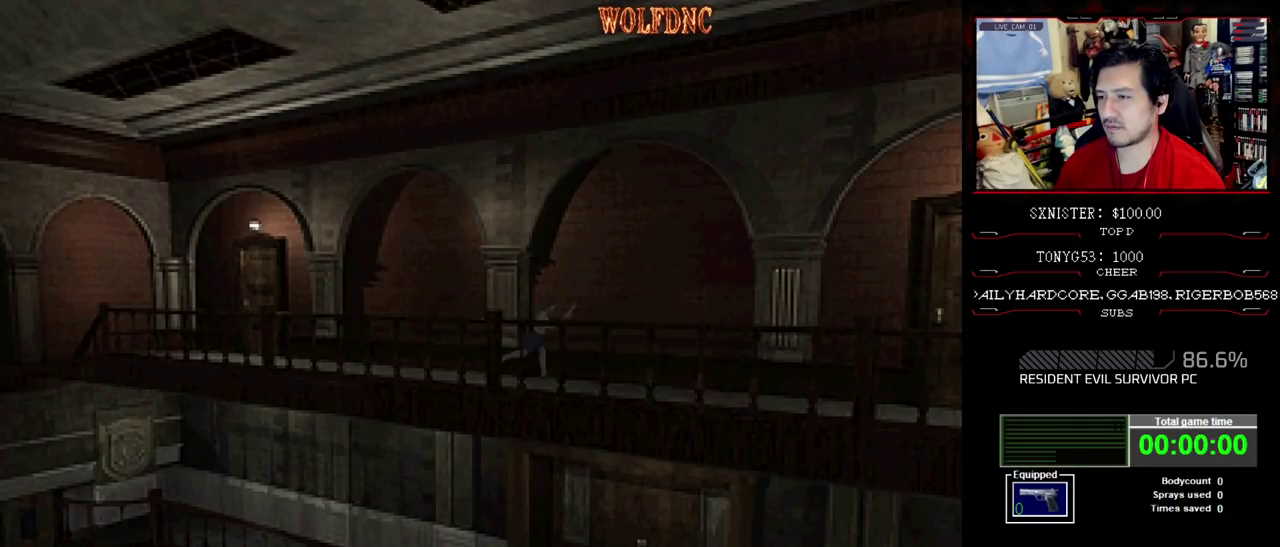
{"buttons": ["SQUARE", "DPAD_UP"], "events": []}
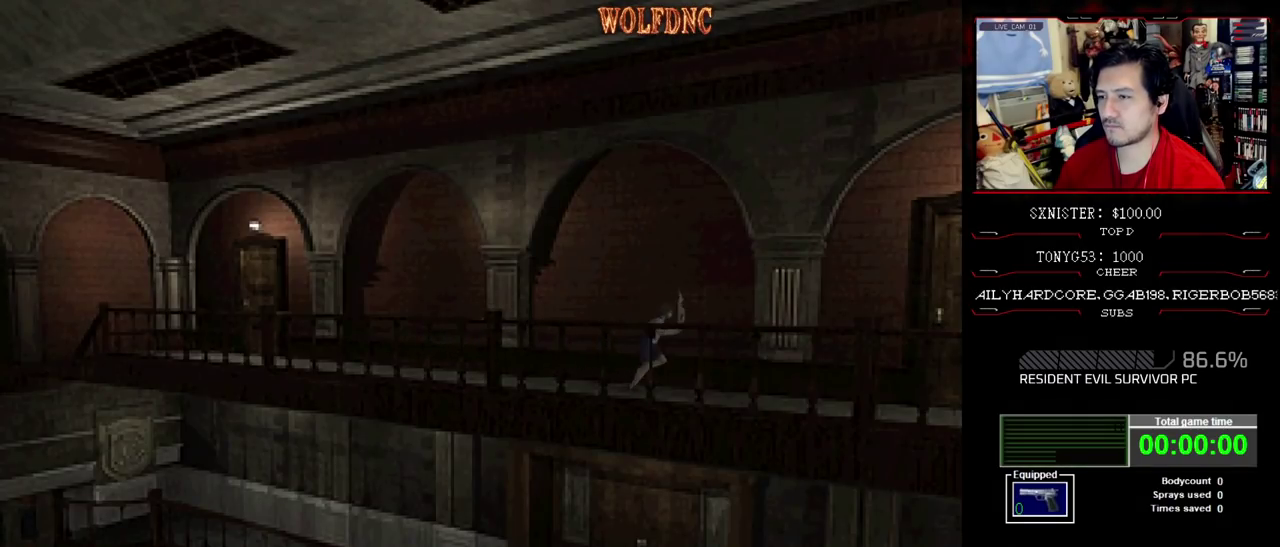
{"buttons": ["SQUARE", "DPAD_UP"], "events": []}